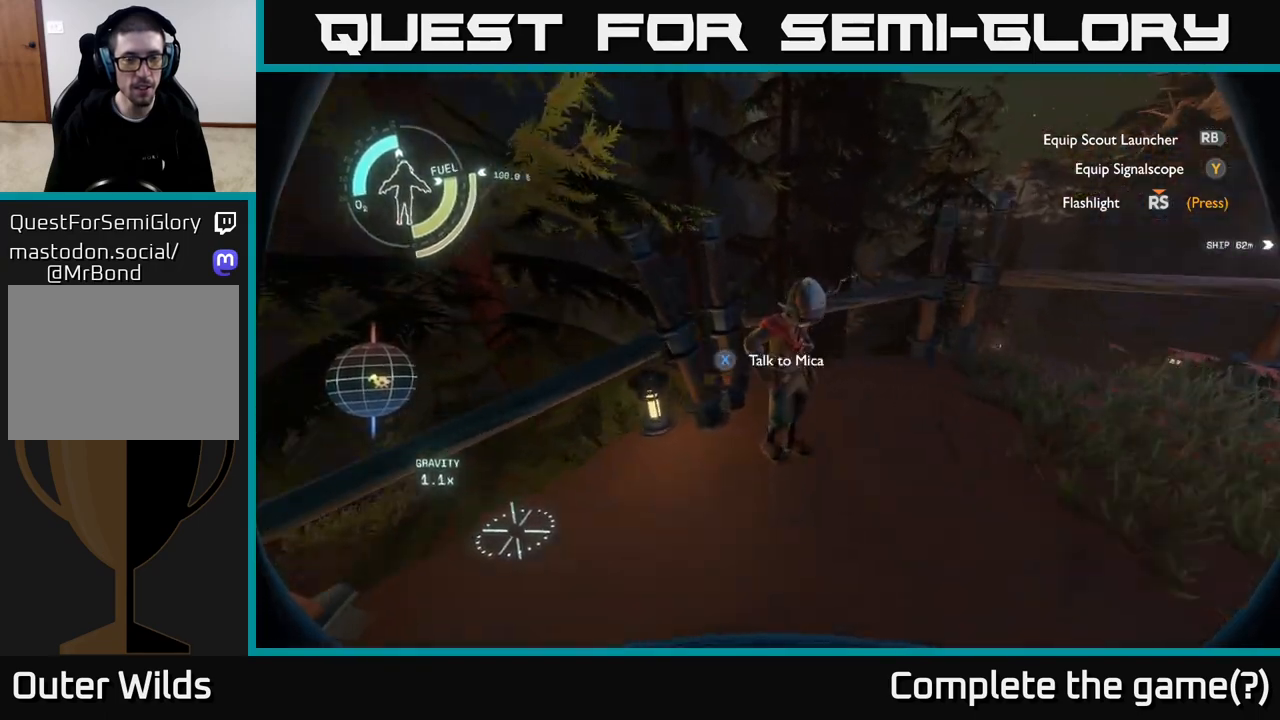
Gameplay with a controller (Xbox layout); each line is a JSON object with the inputs held at the frame after it. "events" lists button and stick changes between this image and that frame as [ms after this image, input, new state], when the widget could be followed in between.
{"buttons": [], "left_stick": "center", "right_stick": "center", "events": [[117, "left_stick", "center"]]}
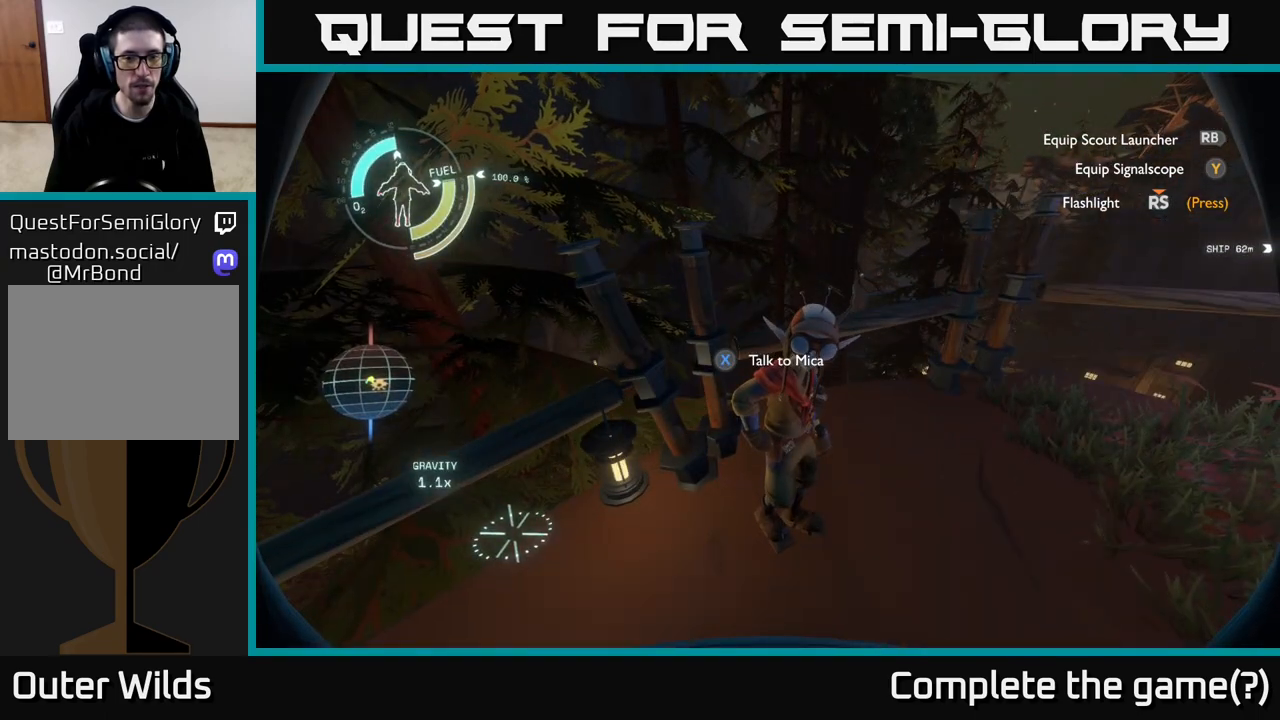
{"buttons": [], "left_stick": "center", "right_stick": "up-left", "events": [[167, "right_stick", "left"], [333, "right_stick", "up-left"]]}
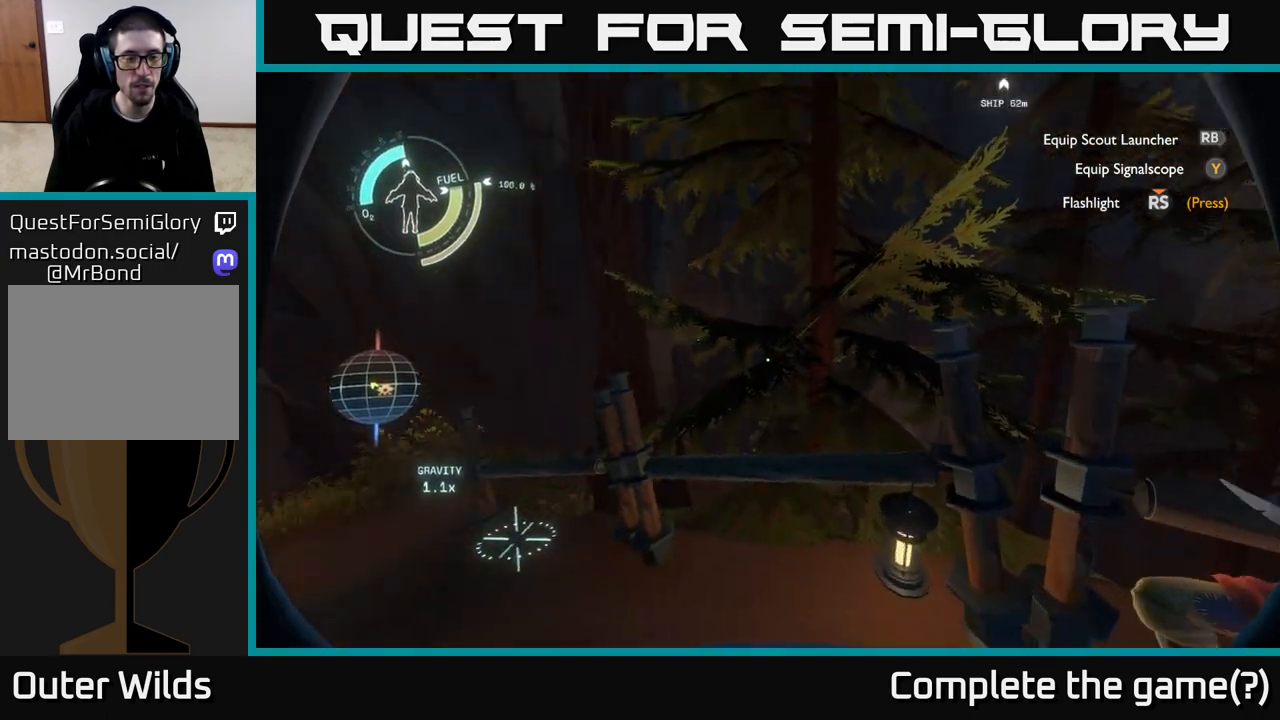
{"buttons": [], "left_stick": "up-left", "right_stick": "center", "events": [[100, "right_stick", "up"], [367, "right_stick", "center"], [383, "left_stick", "up-left"]]}
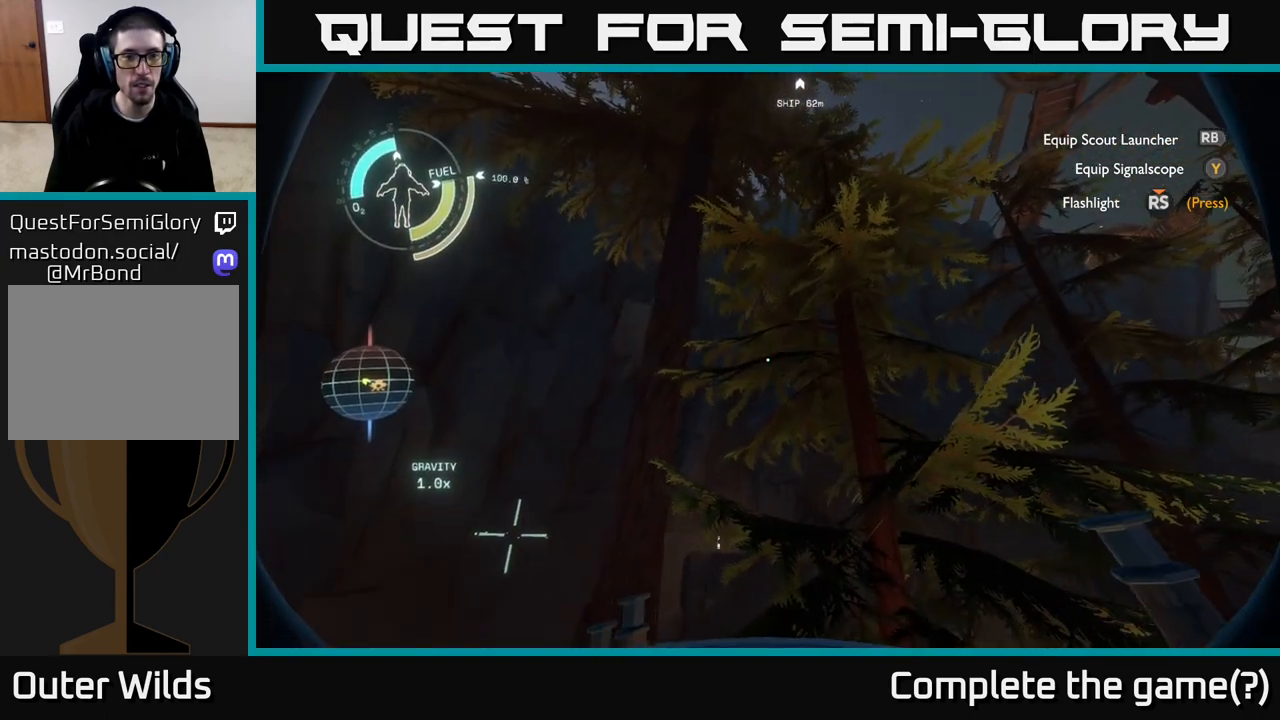
{"buttons": [], "left_stick": "center", "right_stick": "center", "events": [[50, "right_stick", "up"], [83, "left_stick", "left"], [267, "left_stick", "center"], [450, "right_stick", "center"]]}
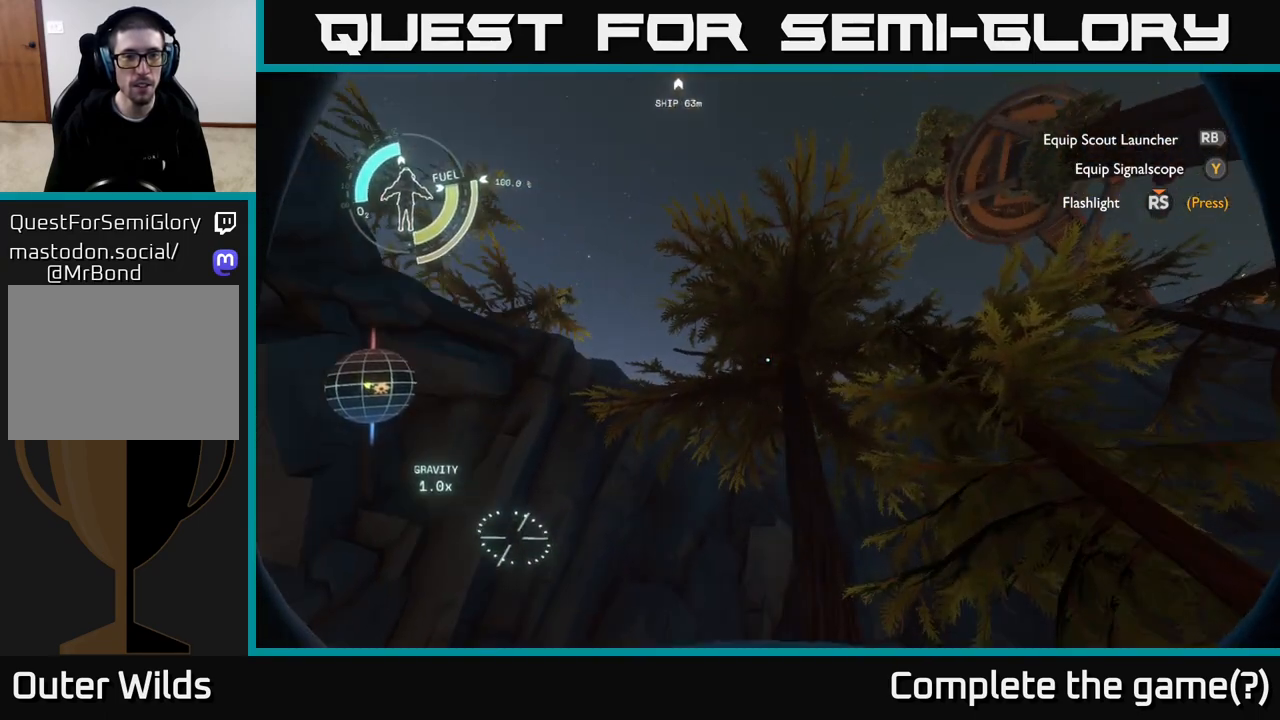
{"buttons": [], "left_stick": "up", "right_stick": "down", "events": [[200, "right_stick", "down-left"], [400, "right_stick", "down"], [433, "left_stick", "up"]]}
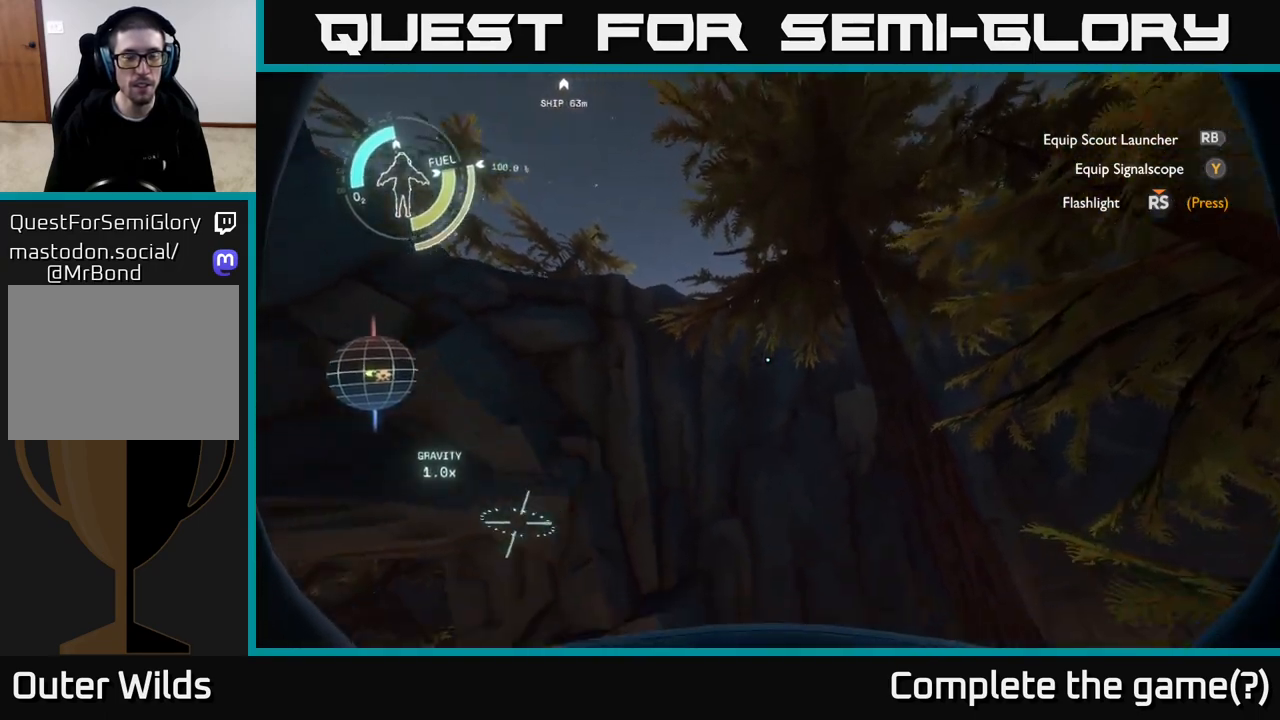
{"buttons": [], "left_stick": "up", "right_stick": "down", "events": []}
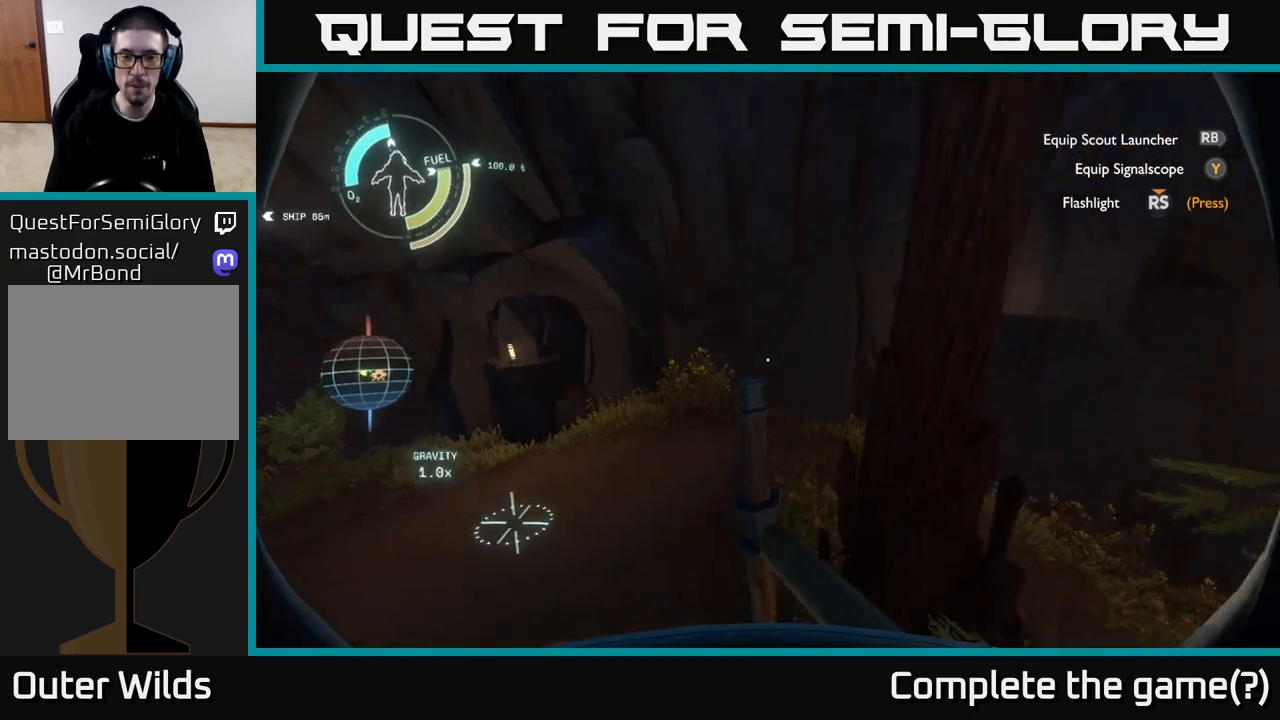
{"buttons": [], "left_stick": "up", "right_stick": "center", "events": [[50, "right_stick", "center"], [183, "right_stick", "down-left"], [333, "right_stick", "center"]]}
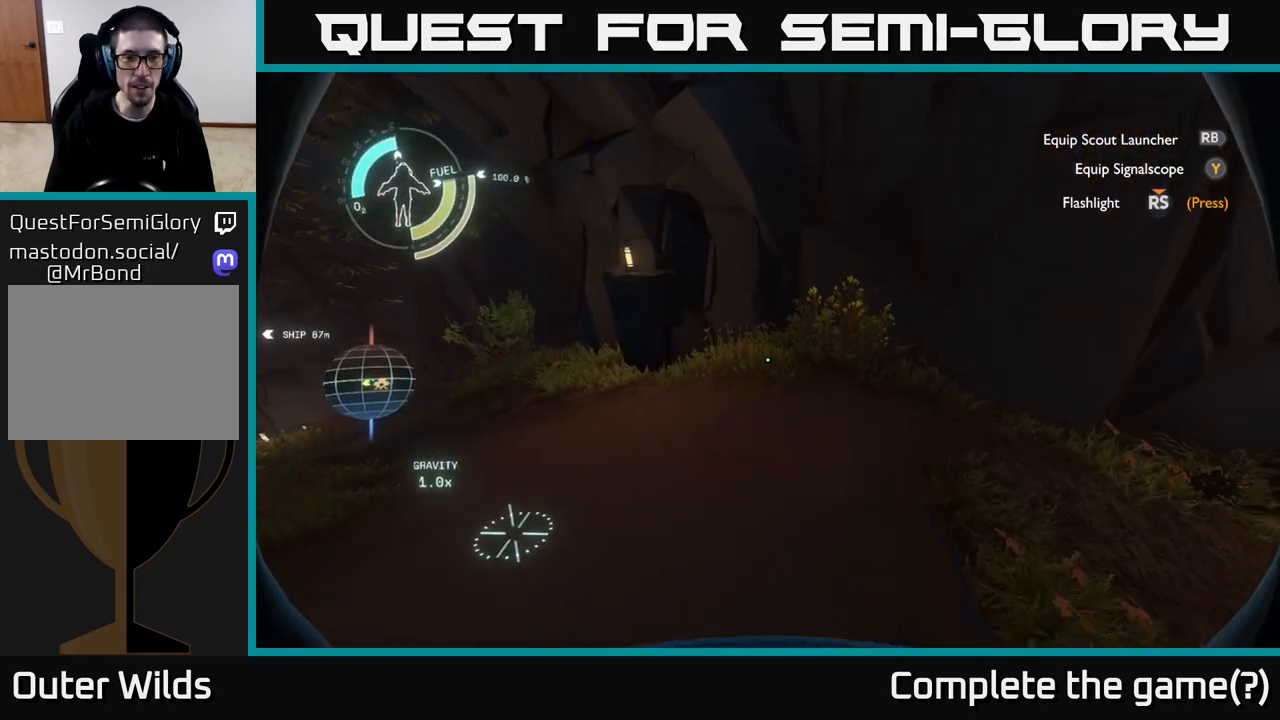
{"buttons": [], "left_stick": "up", "right_stick": "right", "events": [[183, "right_stick", "right"], [250, "left_stick", "up-right"], [483, "left_stick", "up"]]}
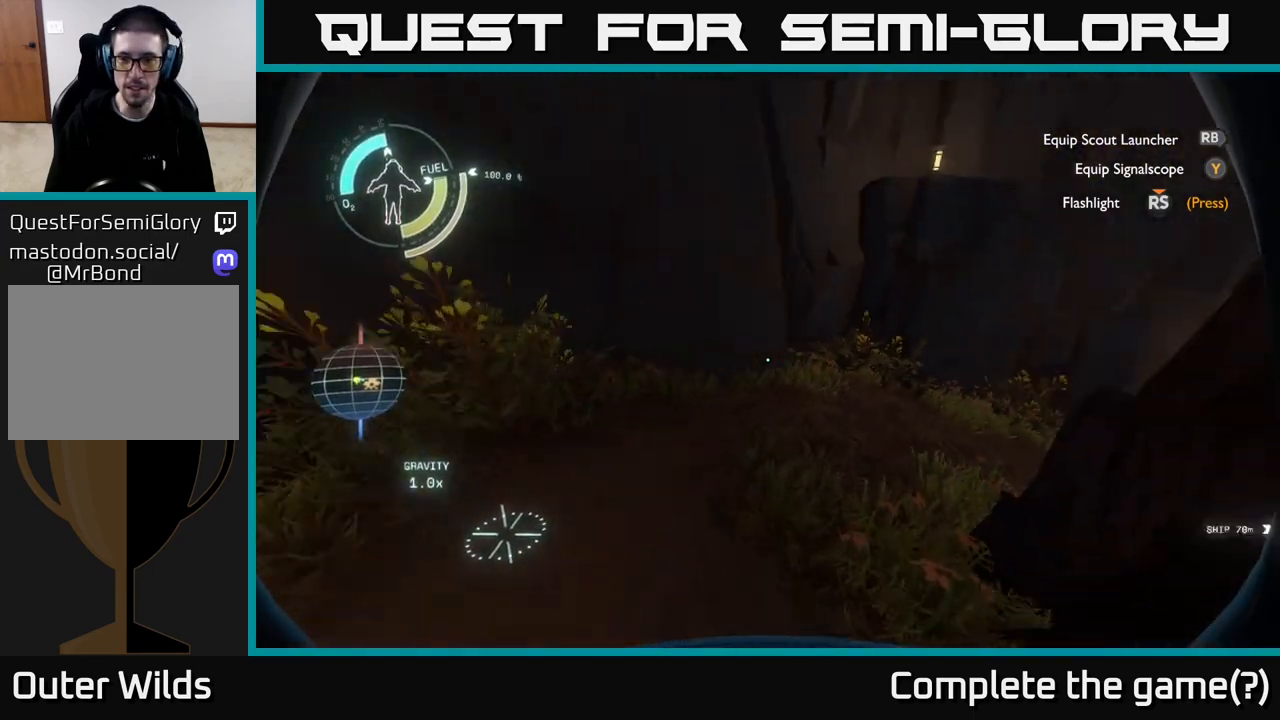
{"buttons": [], "left_stick": "up", "right_stick": "right", "events": [[117, "left_stick", "up-left"], [217, "right_stick", "center"], [433, "left_stick", "up"], [450, "right_stick", "right"]]}
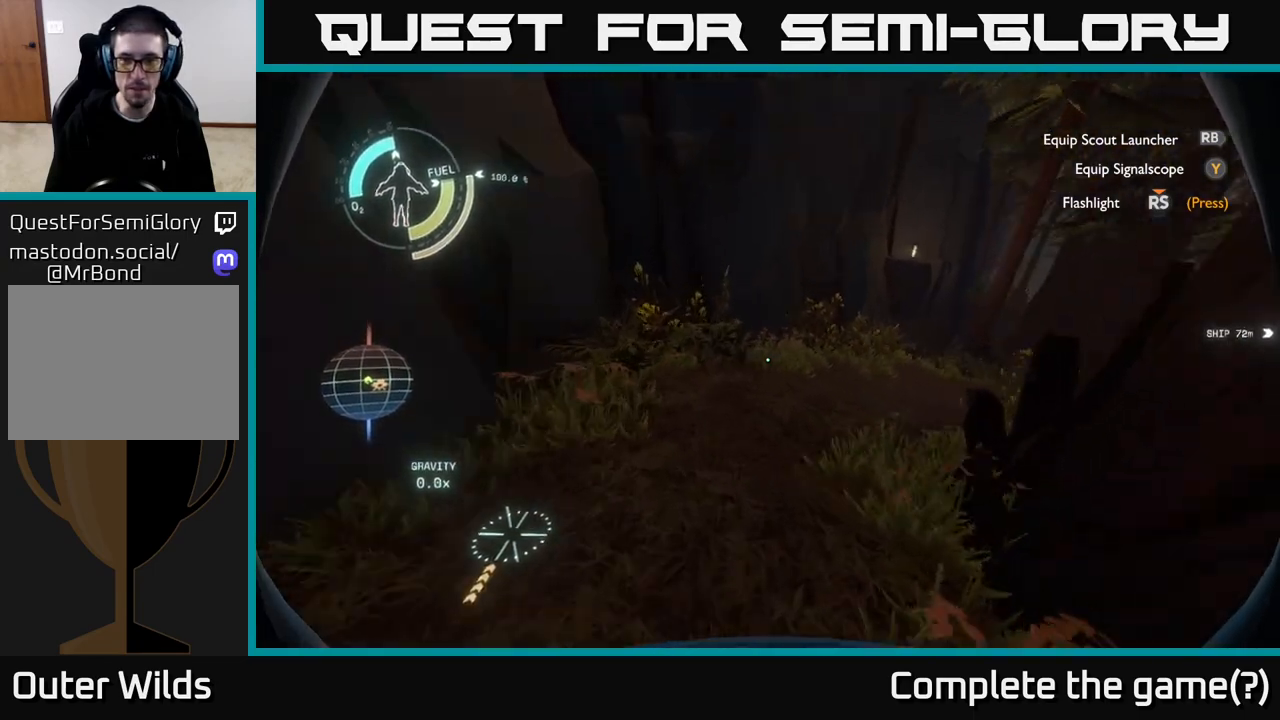
{"buttons": [], "left_stick": "up", "right_stick": "center", "events": [[183, "right_stick", "up-right"], [383, "right_stick", "center"]]}
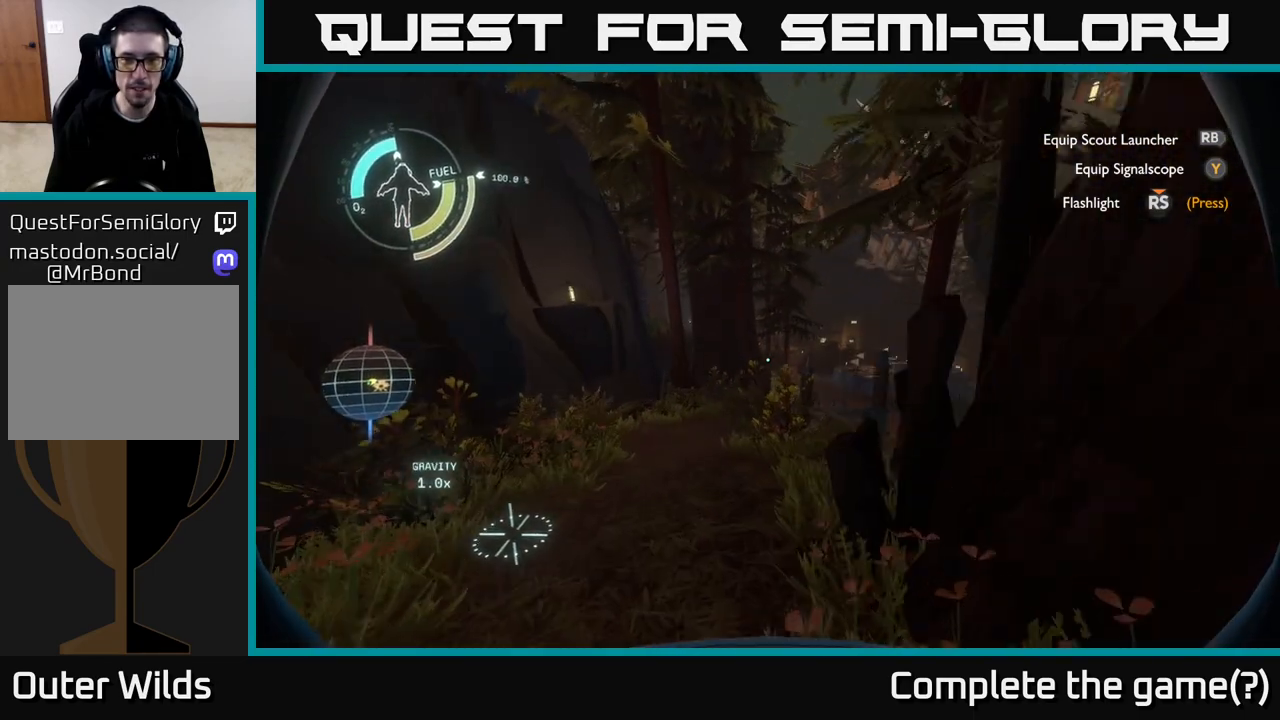
{"buttons": [], "left_stick": "up", "right_stick": "center", "events": []}
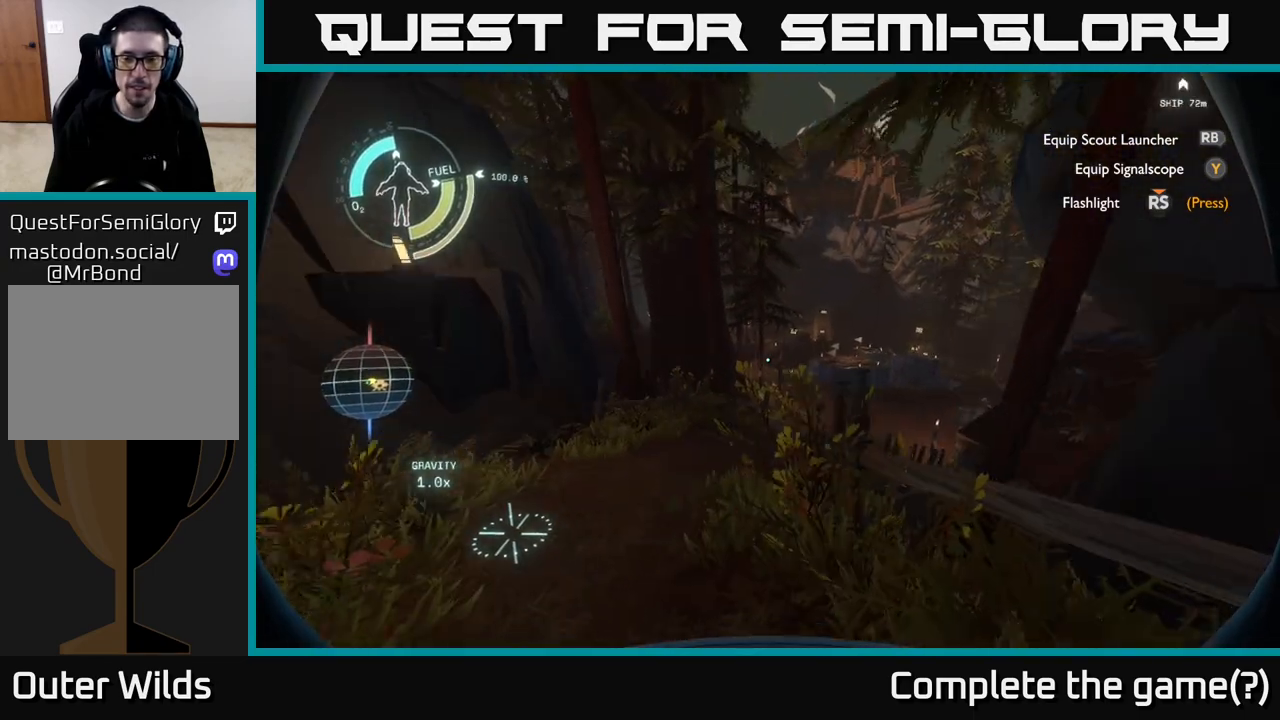
{"buttons": [], "left_stick": "up-left", "right_stick": "center", "events": [[117, "right_stick", "down-right"], [283, "left_stick", "up-left"], [333, "right_stick", "center"]]}
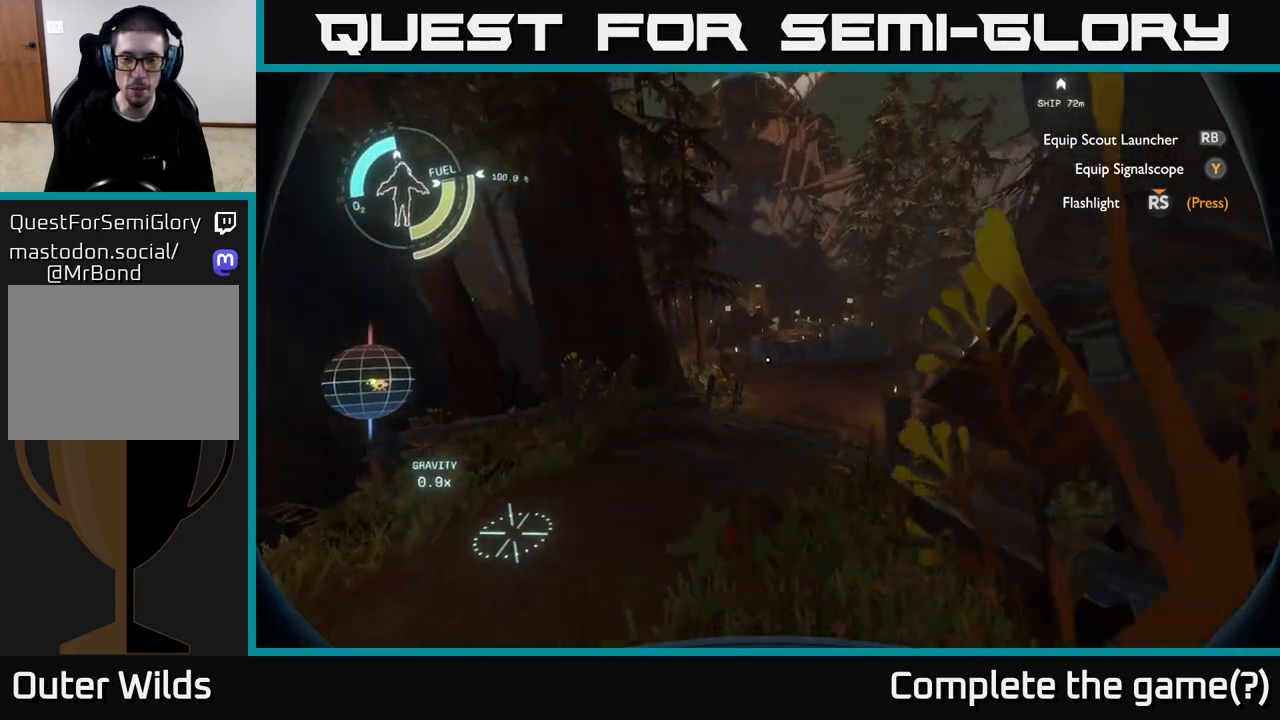
{"buttons": [], "left_stick": "up", "right_stick": "center", "events": [[183, "left_stick", "up"], [183, "right_stick", "down-right"], [400, "right_stick", "center"]]}
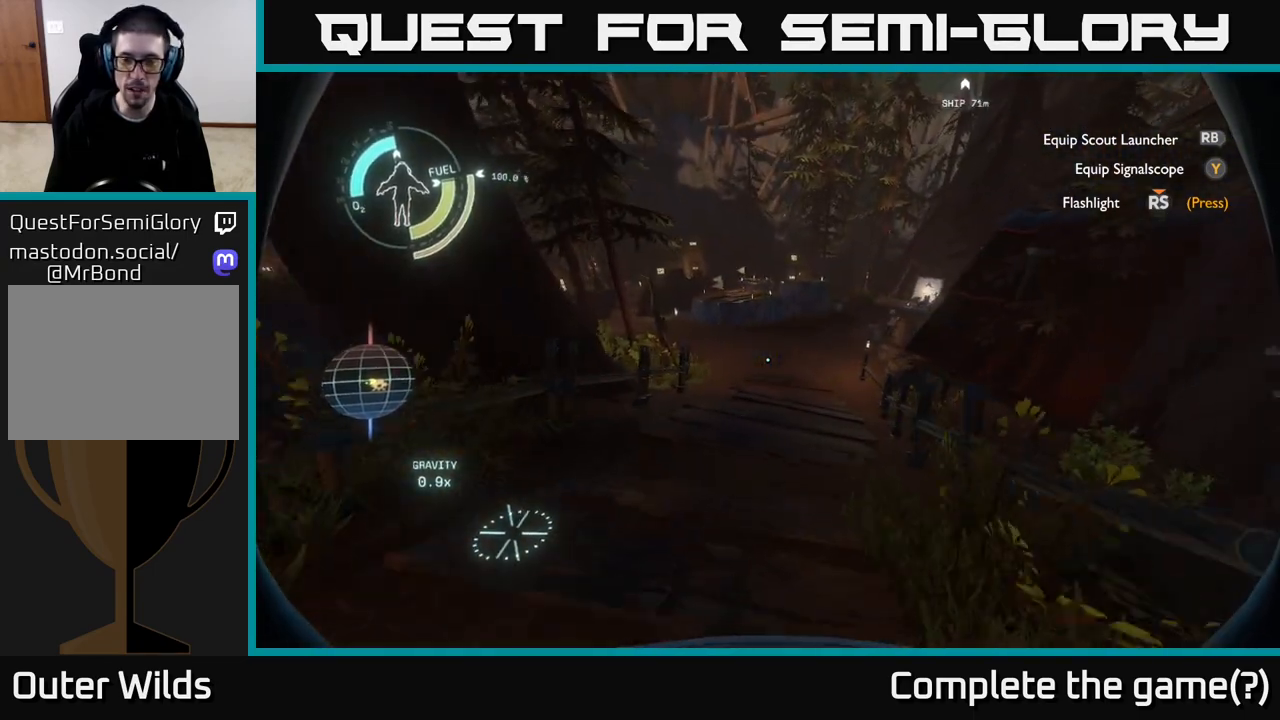
{"buttons": [], "left_stick": "up", "right_stick": "center", "events": []}
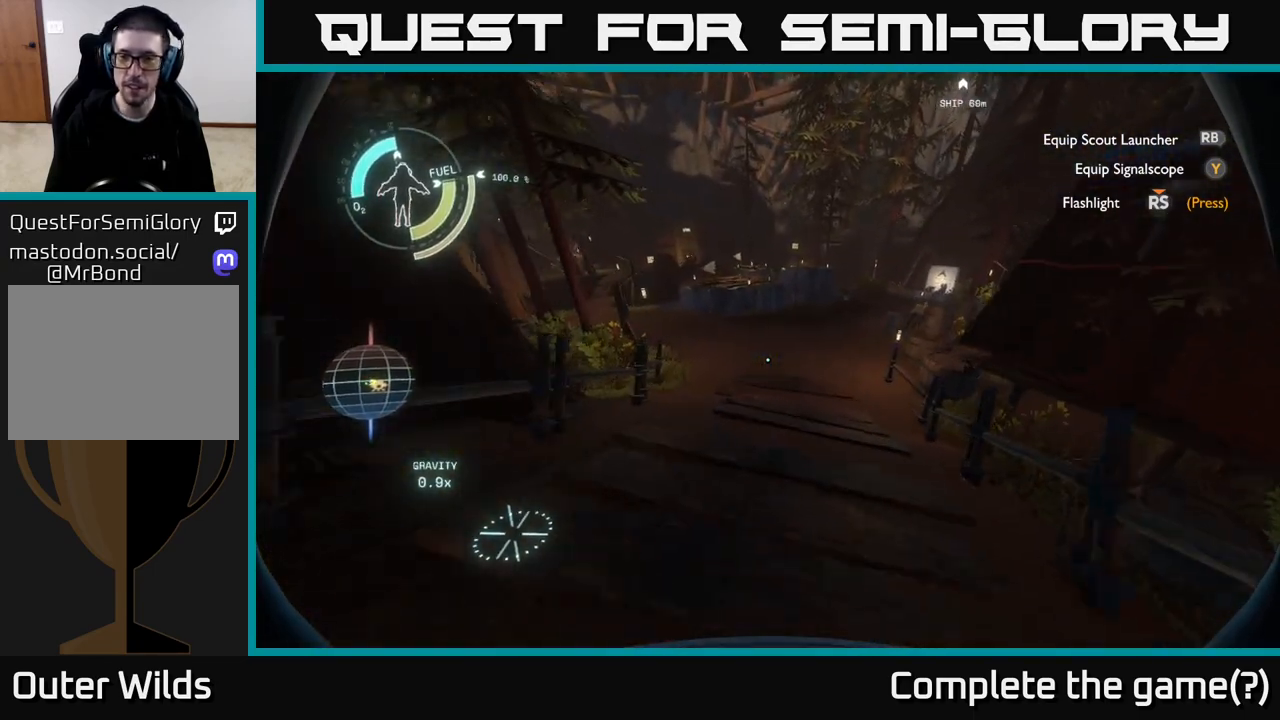
{"buttons": [], "left_stick": "left", "right_stick": "right", "events": [[167, "right_stick", "right"], [350, "left_stick", "up-left"], [467, "left_stick", "left"]]}
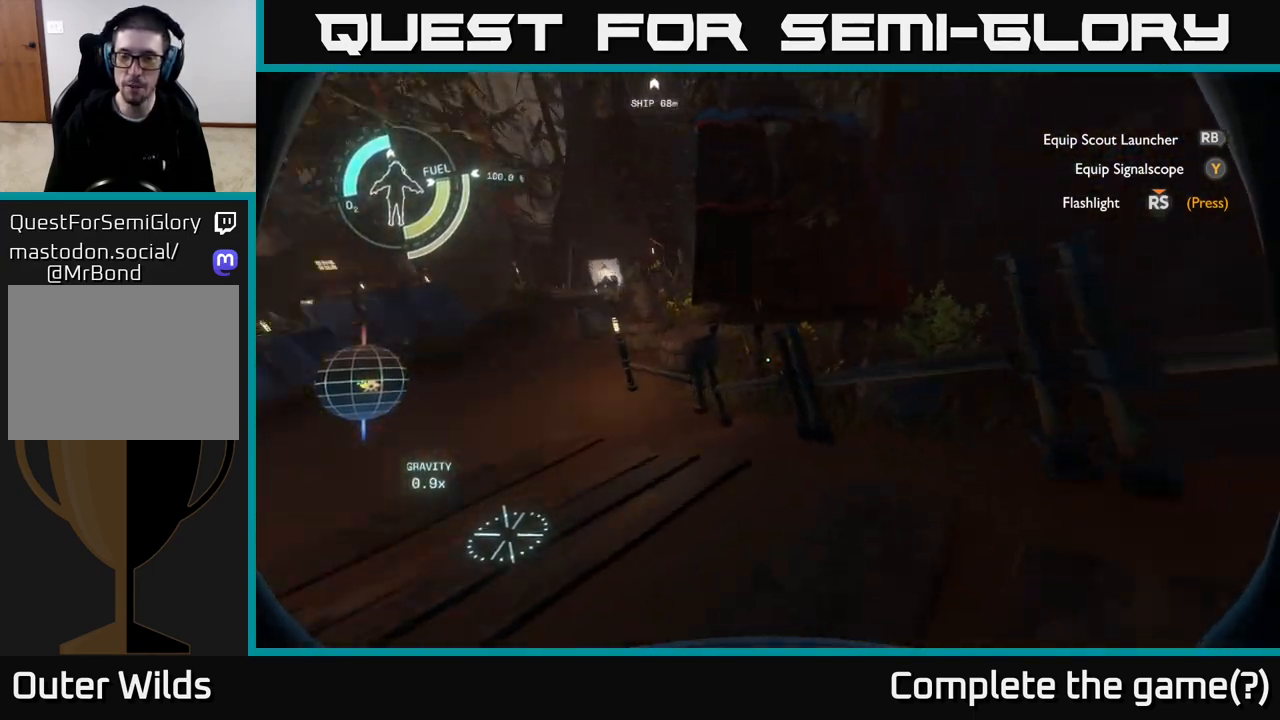
{"buttons": ["A"], "left_stick": "up", "right_stick": "center", "events": [[200, "left_stick", "center"], [367, "left_stick", "up-left"], [400, "right_stick", "center"], [500, "A", "down"], [500, "left_stick", "up"]]}
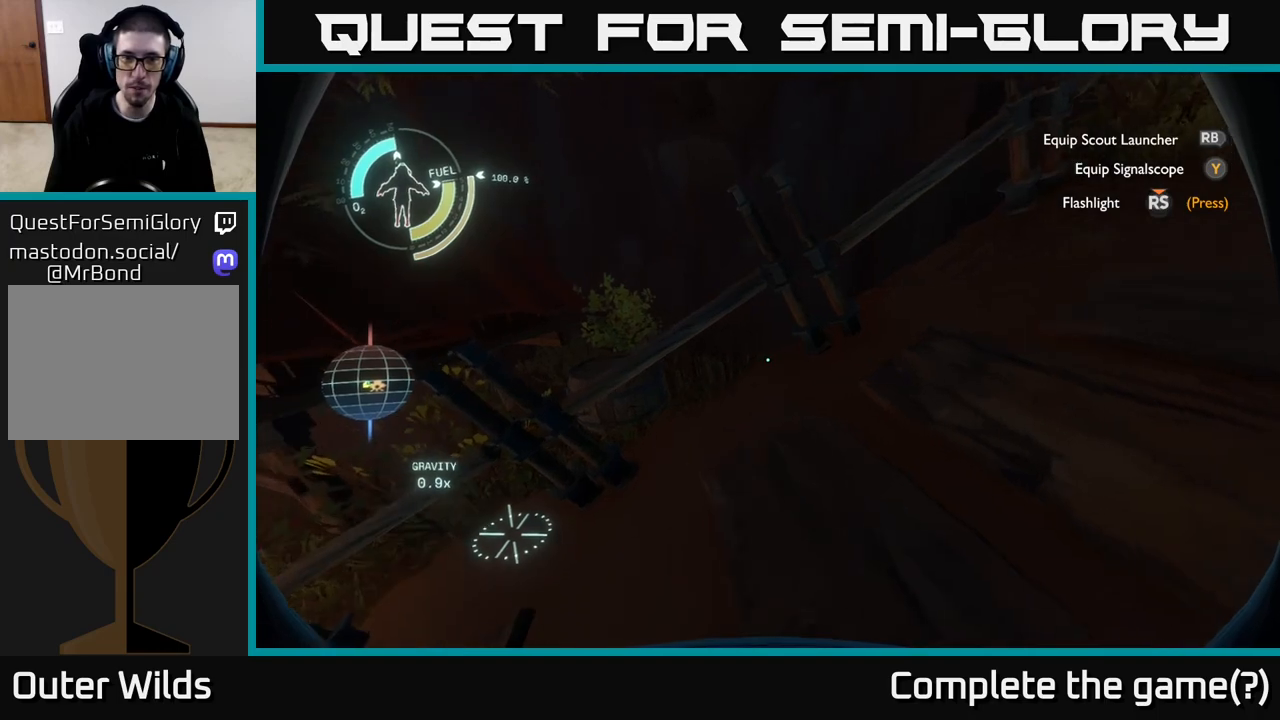
{"buttons": [], "left_stick": "up-left", "right_stick": "center", "events": [[133, "left_stick", "center"], [300, "left_stick", "up-left"], [317, "A", "up"]]}
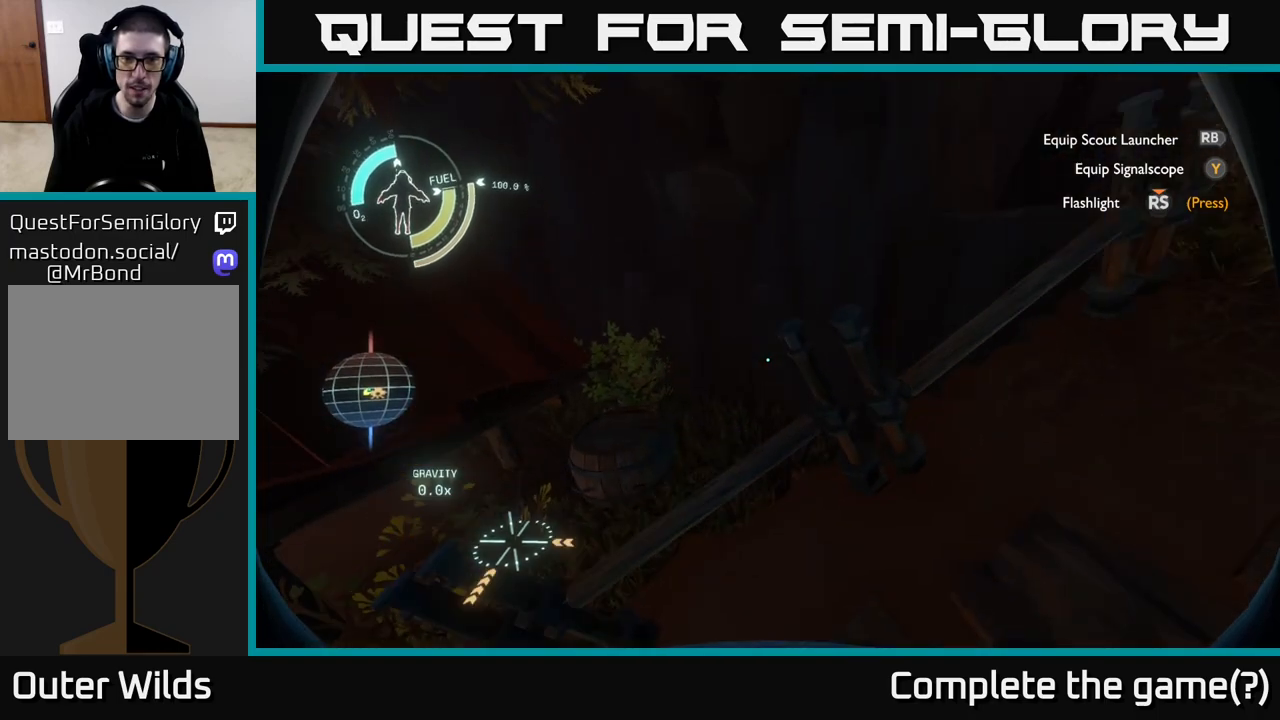
{"buttons": [], "left_stick": "left", "right_stick": "down-right", "events": [[100, "right_stick", "right"], [317, "right_stick", "down-right"], [433, "left_stick", "left"]]}
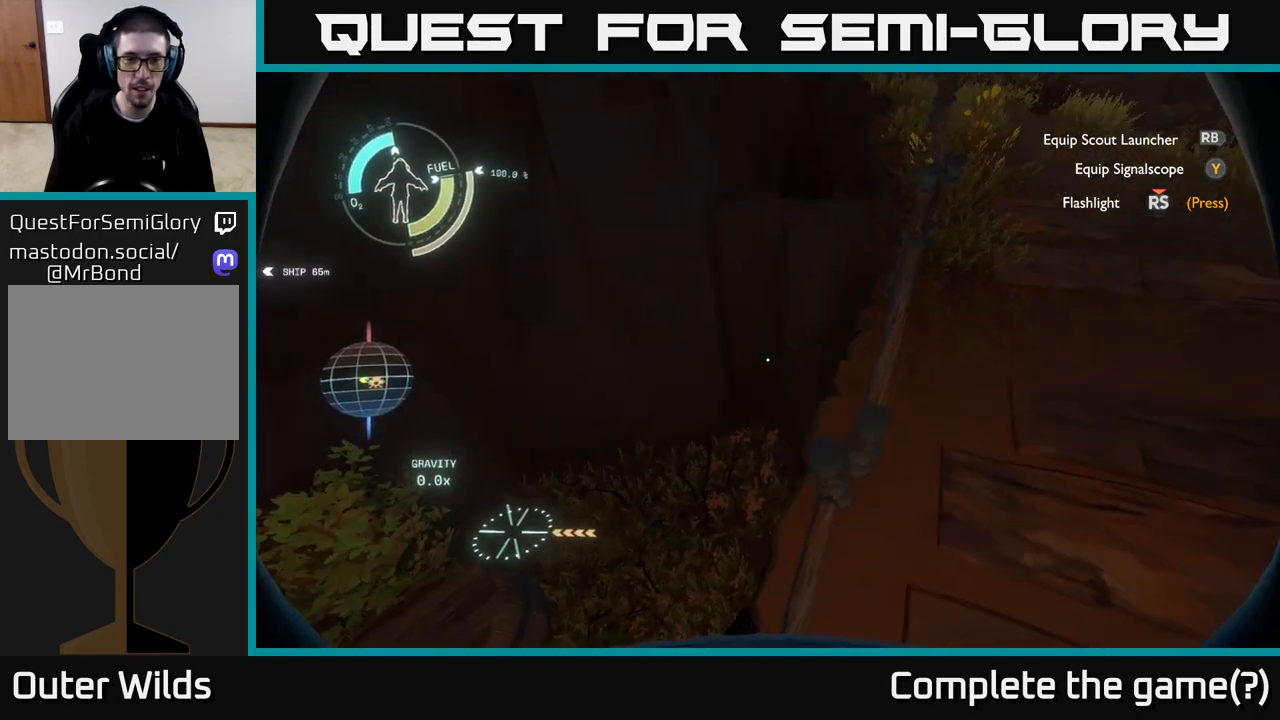
{"buttons": [], "left_stick": "center", "right_stick": "right", "events": [[50, "right_stick", "center"], [100, "left_stick", "up-left"], [167, "right_stick", "right"], [317, "left_stick", "center"]]}
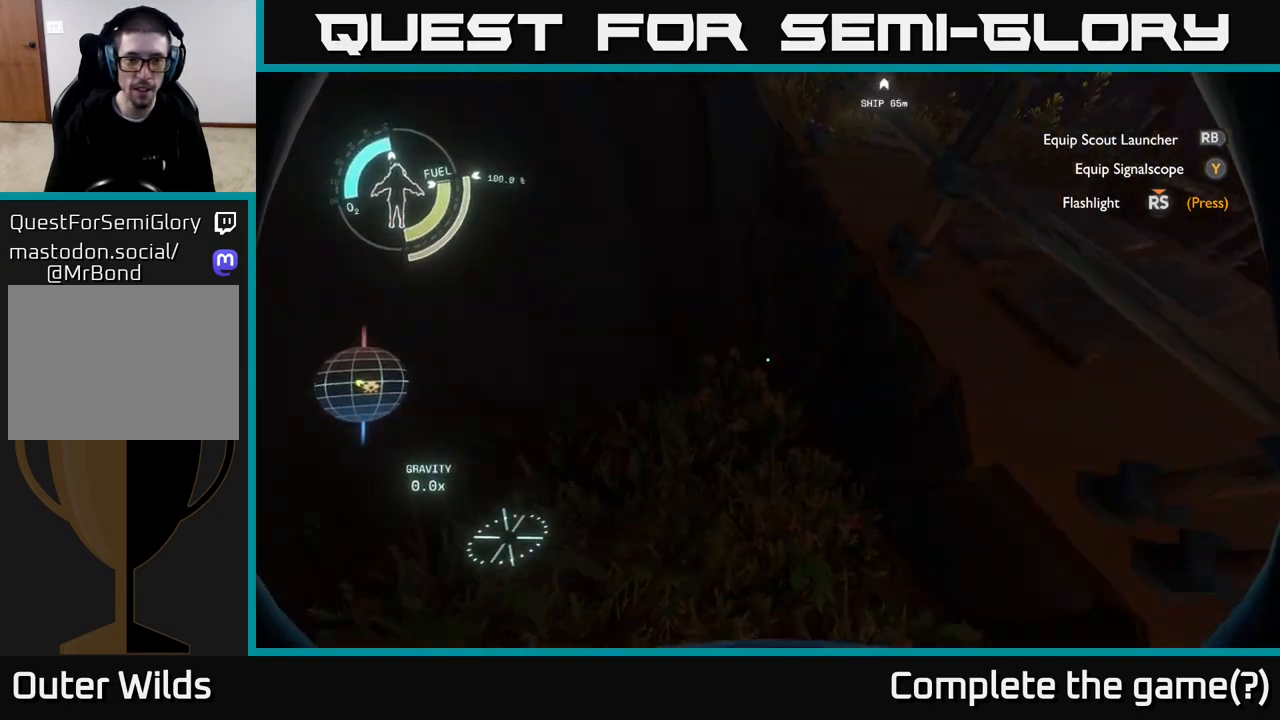
{"buttons": [], "left_stick": "center", "right_stick": "right", "events": []}
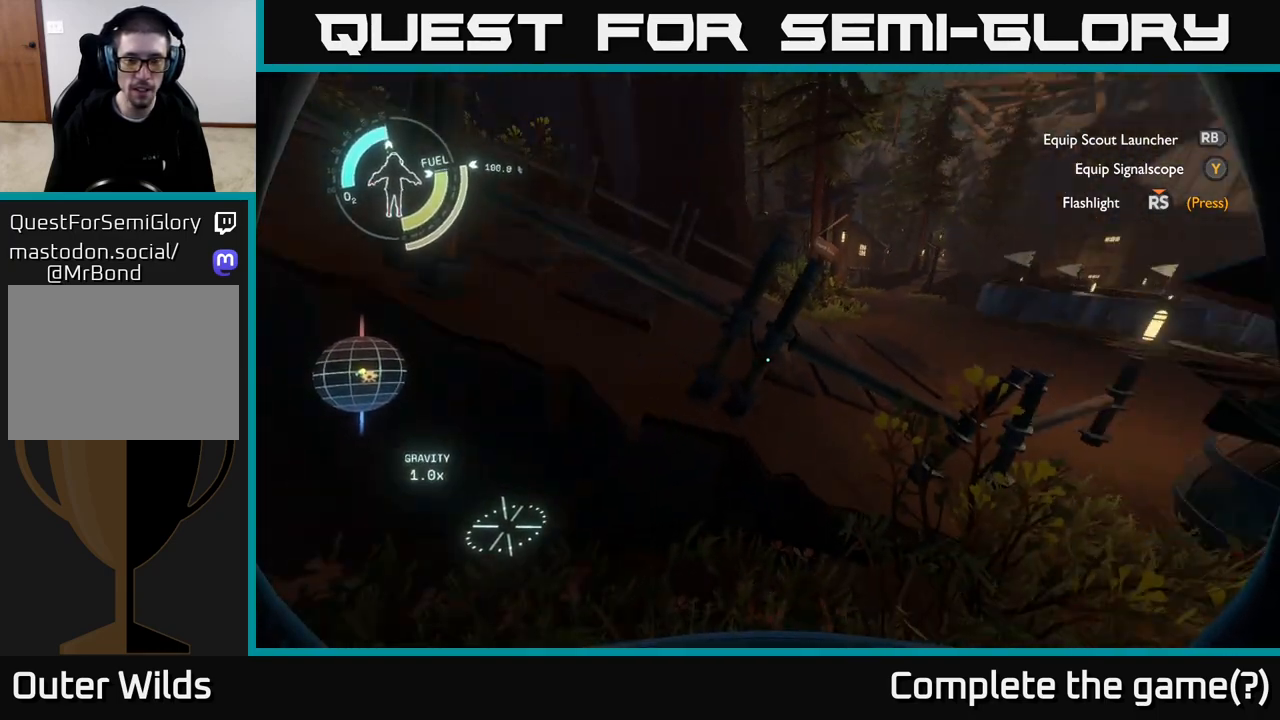
{"buttons": ["A"], "left_stick": "up", "right_stick": "center", "events": [[150, "right_stick", "center"], [167, "left_stick", "up"], [300, "A", "down"]]}
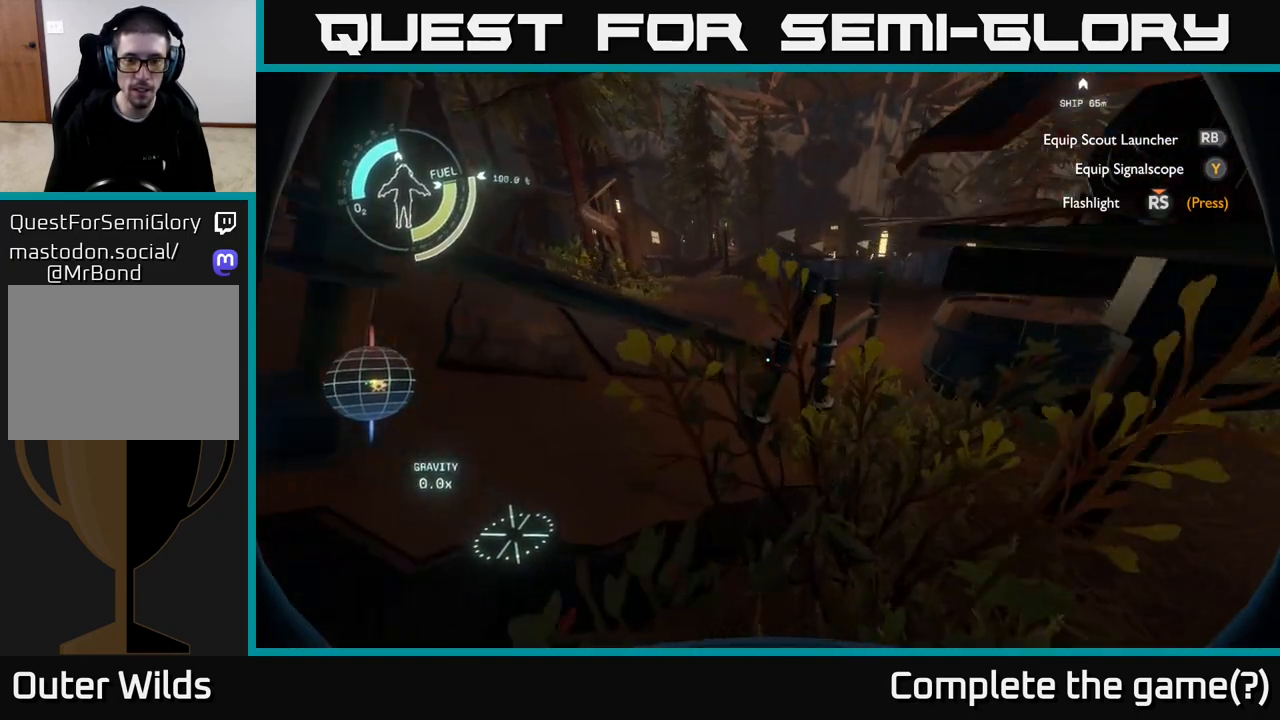
{"buttons": [], "left_stick": "up", "right_stick": "center", "events": [[17, "A", "up"], [217, "left_stick", "up-right"], [350, "left_stick", "up"]]}
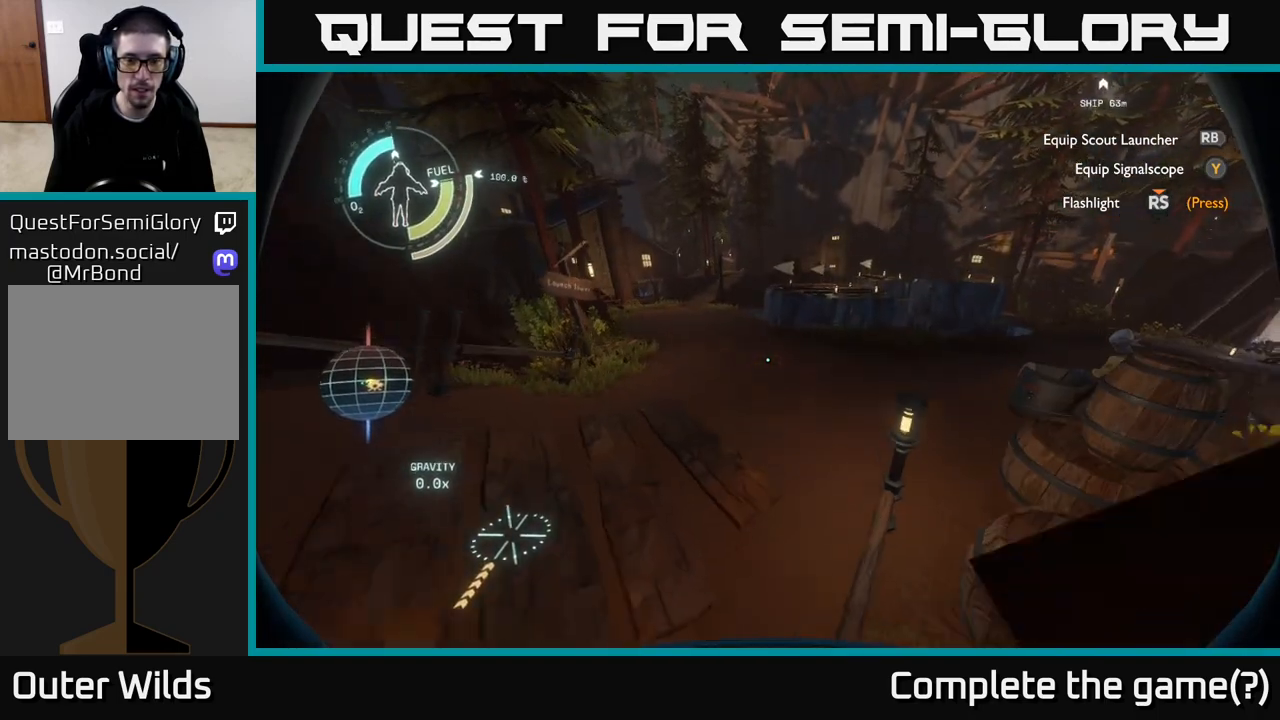
{"buttons": [], "left_stick": "up", "right_stick": "center", "events": []}
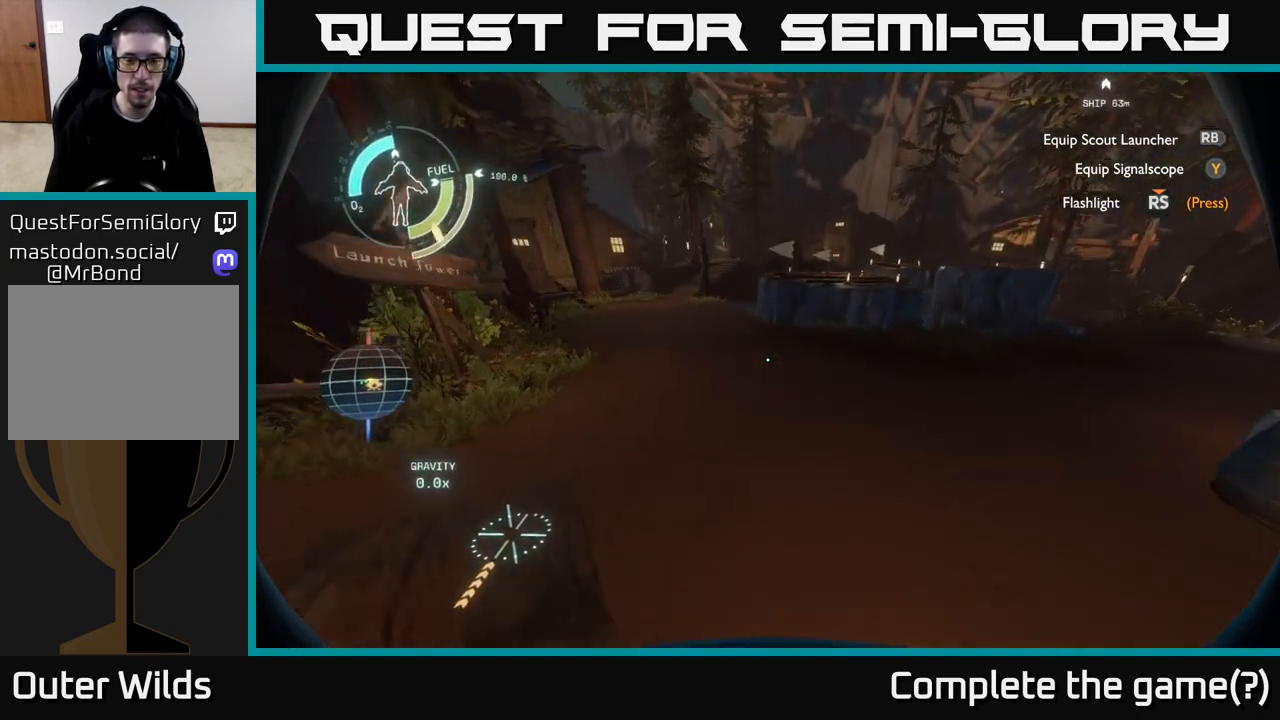
{"buttons": [], "left_stick": "up", "right_stick": "up-left", "events": [[317, "right_stick", "up-left"]]}
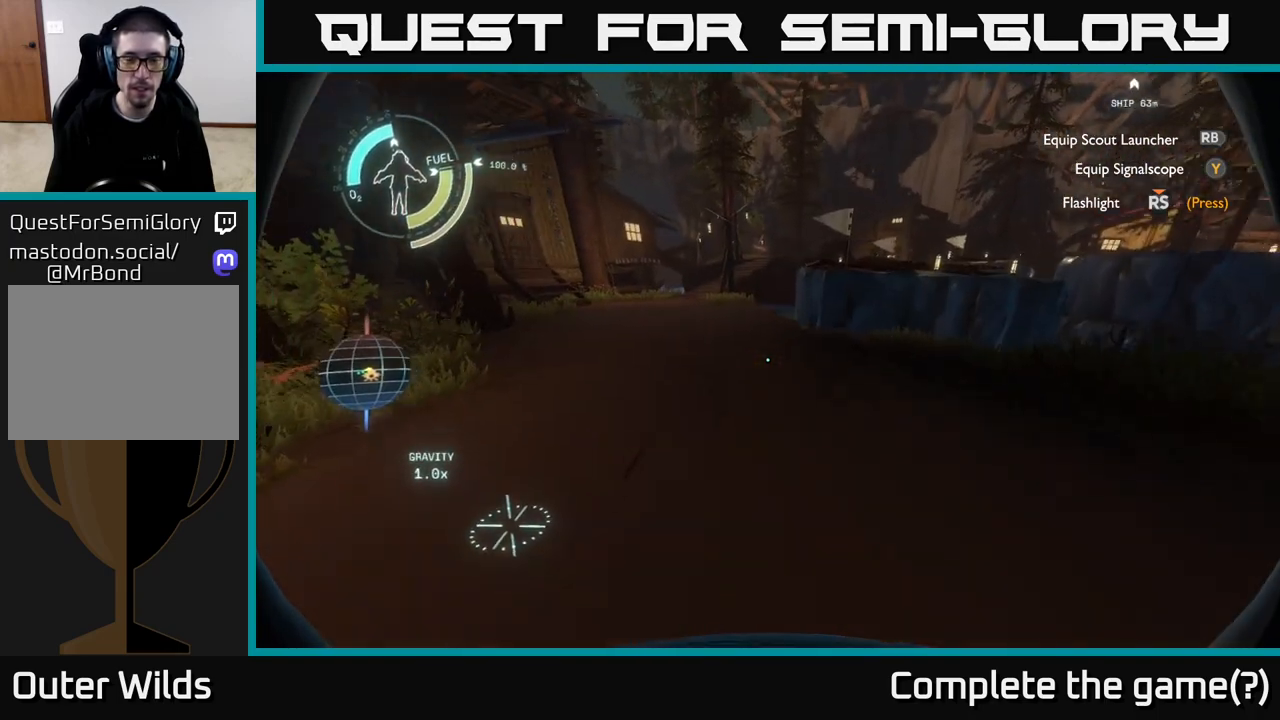
{"buttons": [], "left_stick": "up", "right_stick": "center", "events": [[350, "right_stick", "center"]]}
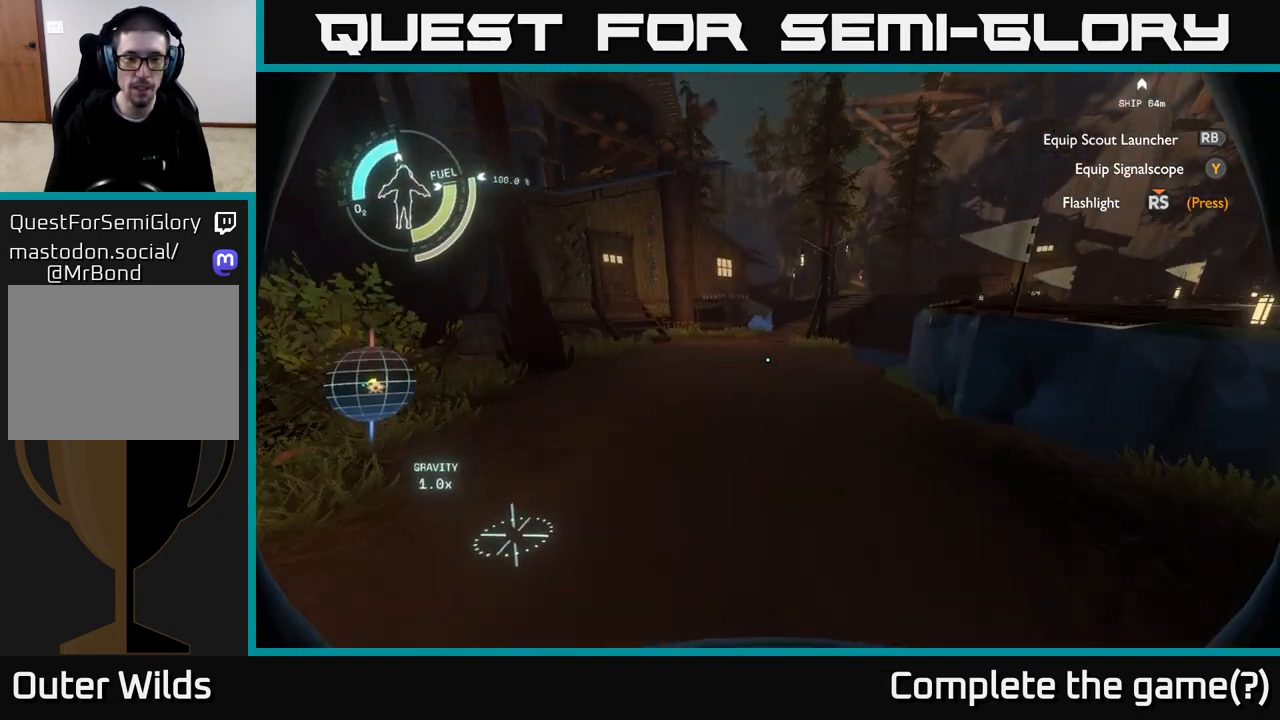
{"buttons": [], "left_stick": "up", "right_stick": "center", "events": []}
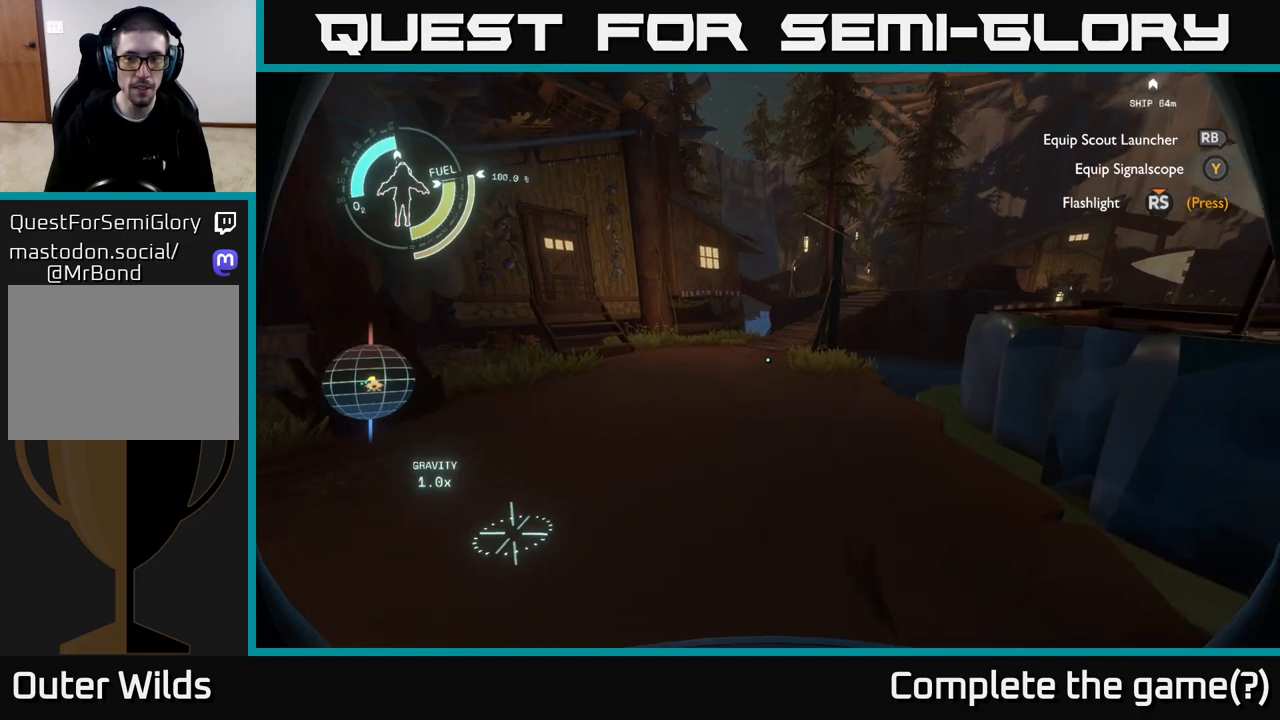
{"buttons": [], "left_stick": "up", "right_stick": "center", "events": [[250, "right_stick", "up-left"], [433, "right_stick", "center"]]}
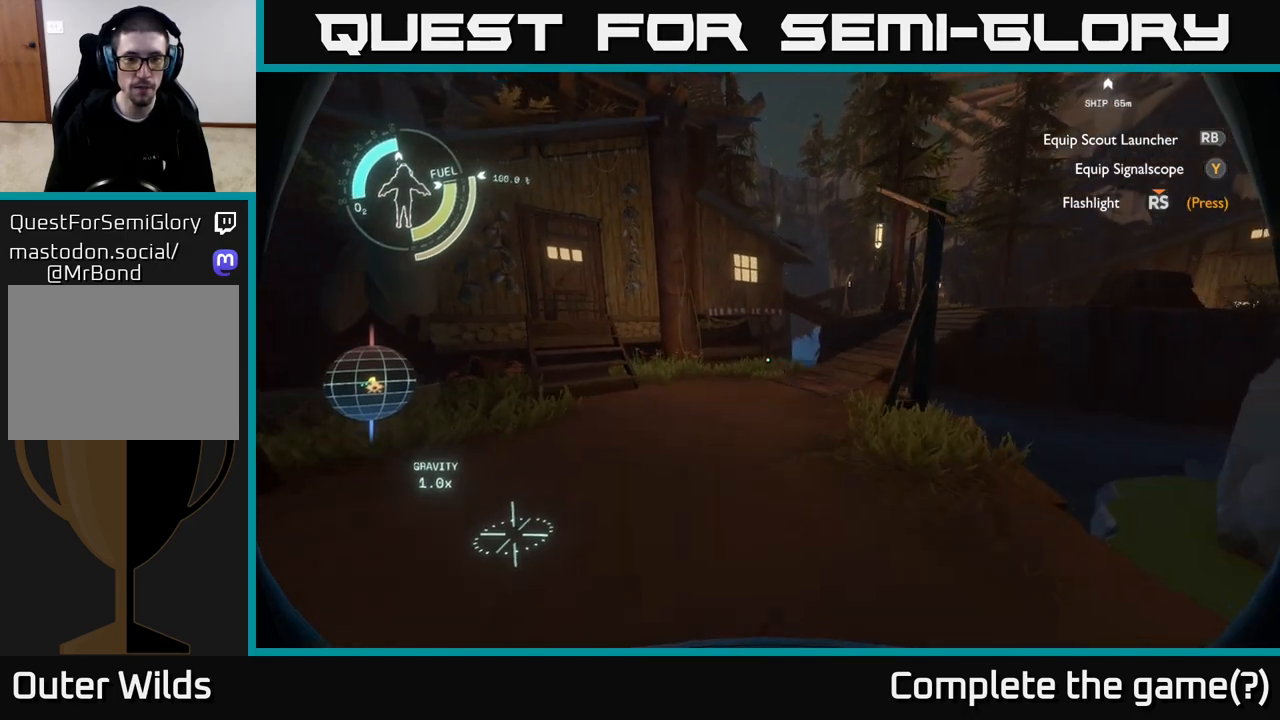
{"buttons": [], "left_stick": "up", "right_stick": "center", "events": []}
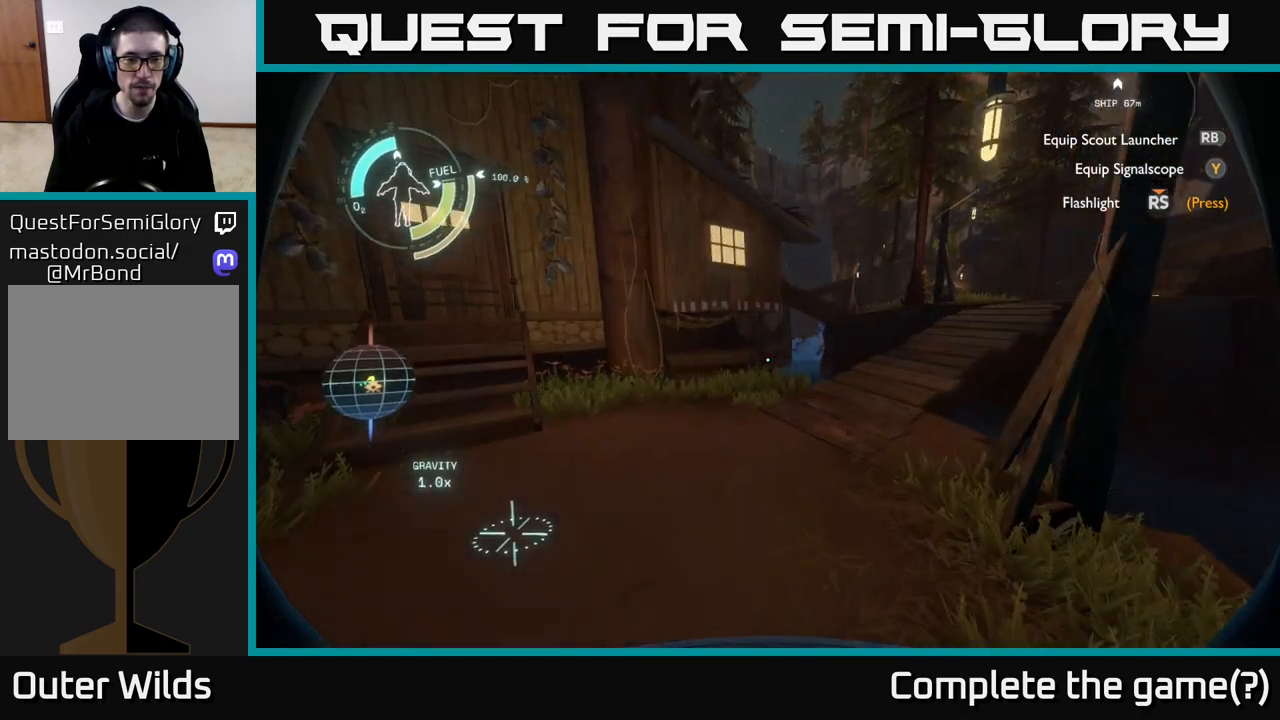
{"buttons": [], "left_stick": "up-right", "right_stick": "right", "events": [[317, "left_stick", "up-right"], [317, "right_stick", "right"]]}
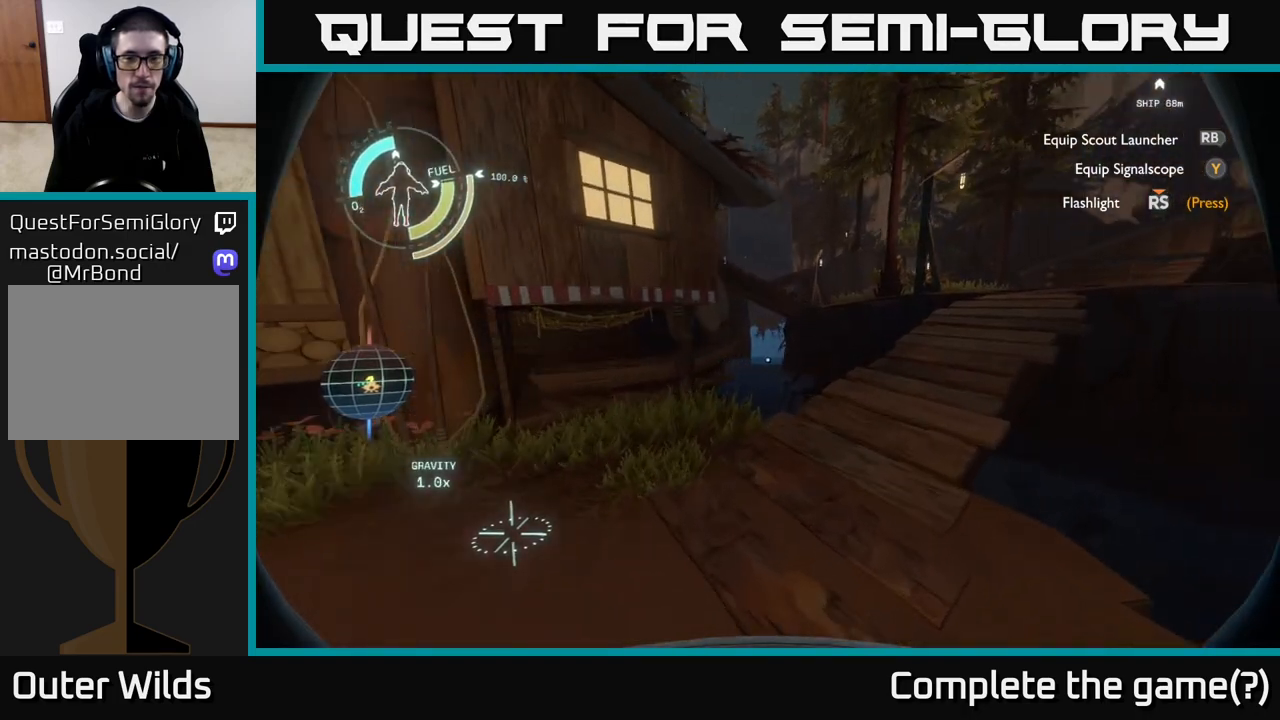
{"buttons": [], "left_stick": "up-right", "right_stick": "center", "events": [[117, "left_stick", "up"], [250, "right_stick", "center"], [467, "left_stick", "up-right"]]}
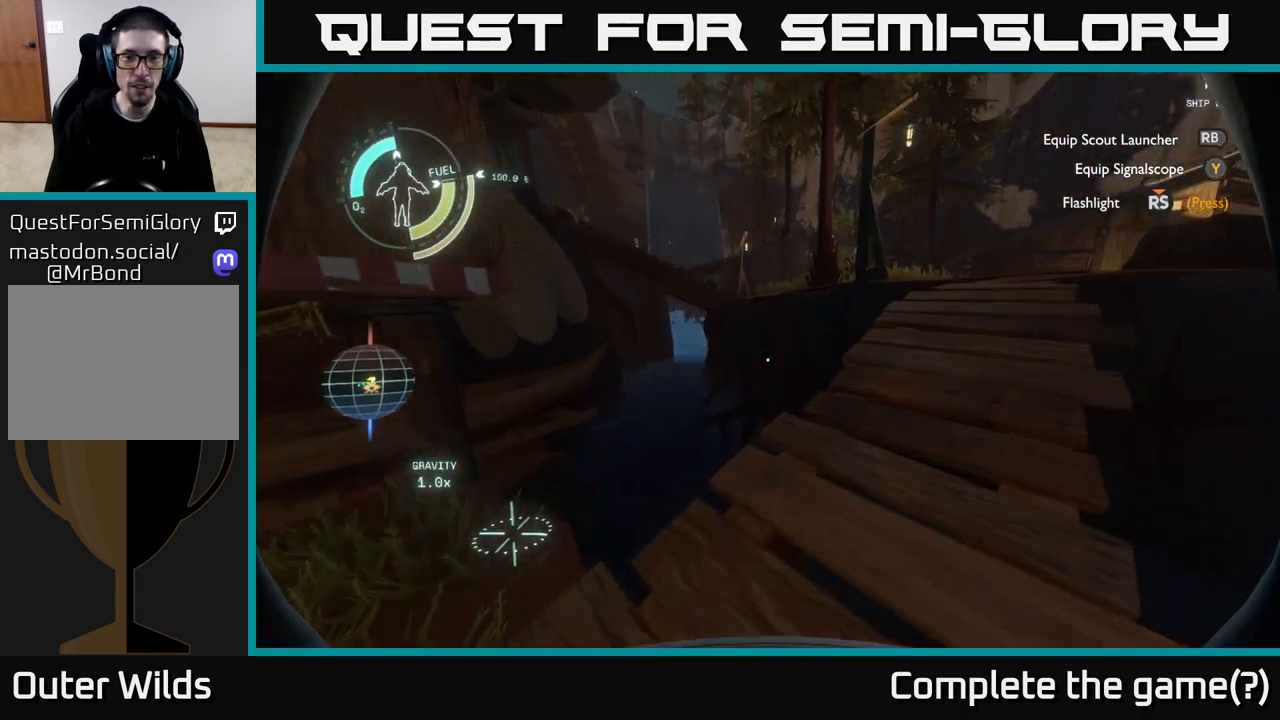
{"buttons": [], "left_stick": "up-right", "right_stick": "center", "events": []}